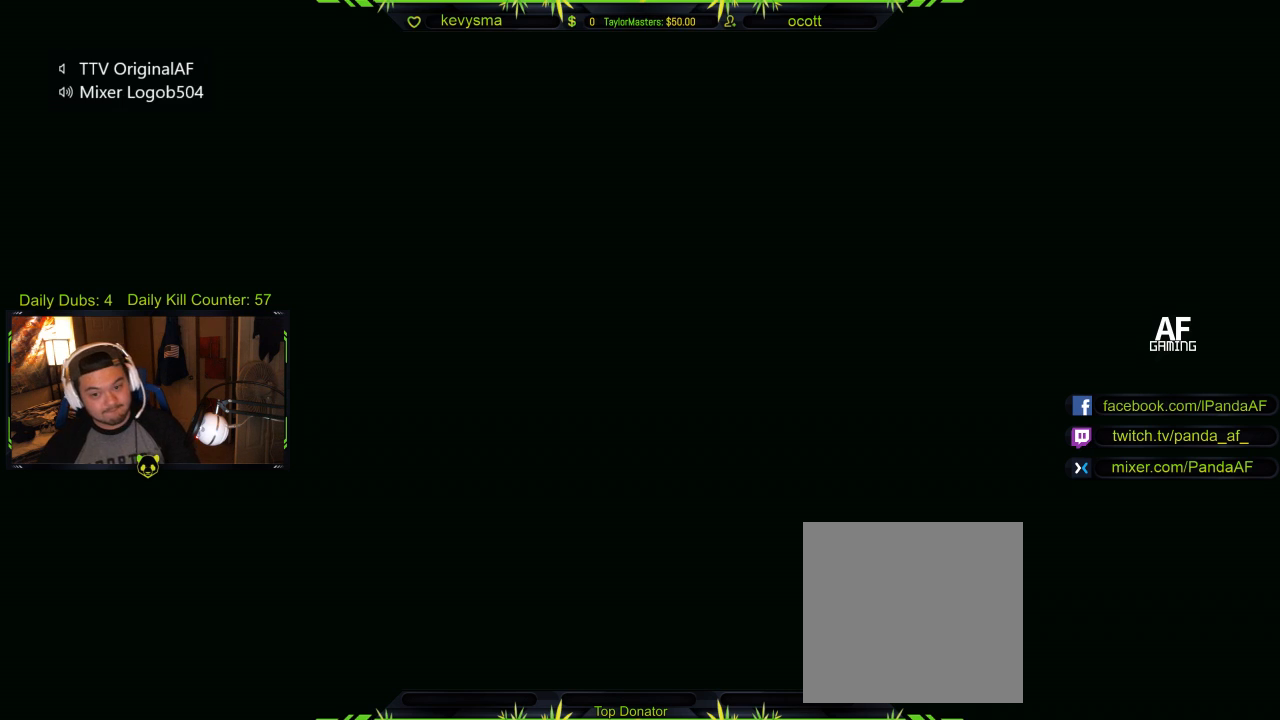
Gameplay with a controller (Xbox layout); each line is a JSON object with the inputs held at the frame after it. "events" lists button and stick changes between this image and that frame as [ms after this image, input, new state], when the widget could be followed in between.
{"buttons": [], "left_stick": "center", "right_stick": "center", "events": [[417, "L2", "down"], [467, "L2", "up"]]}
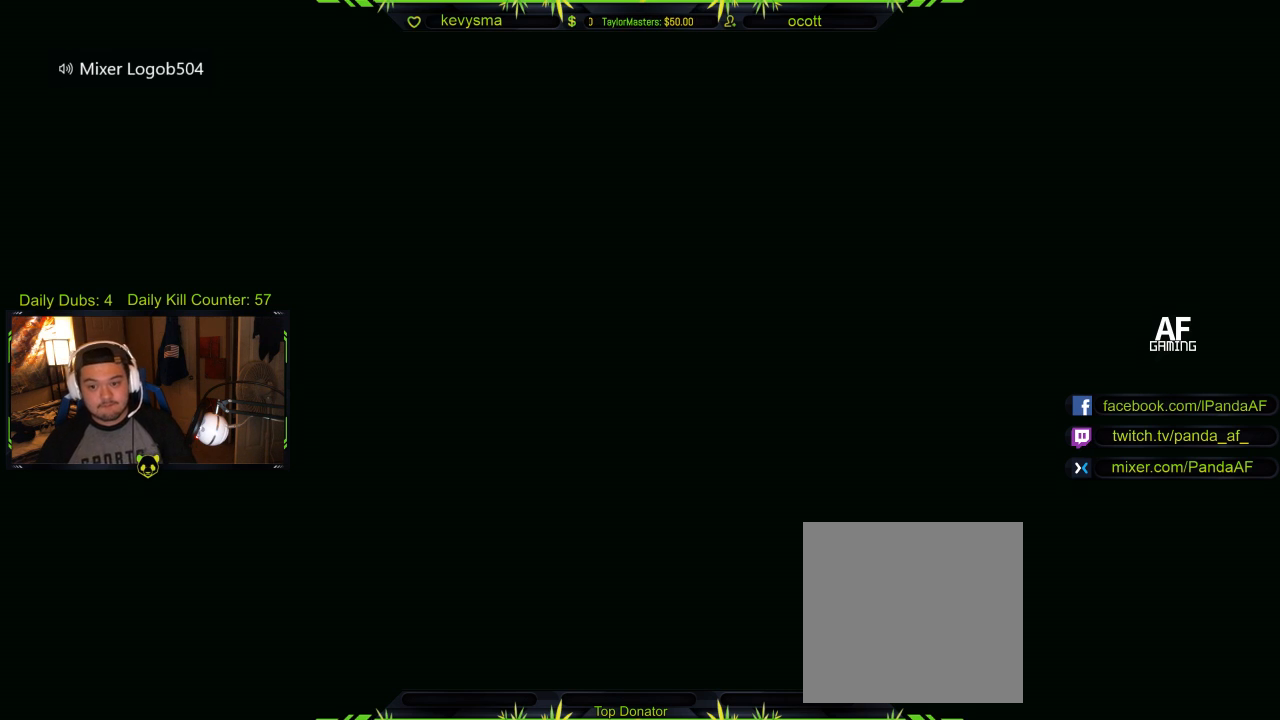
{"buttons": [], "left_stick": "center", "right_stick": "center", "events": []}
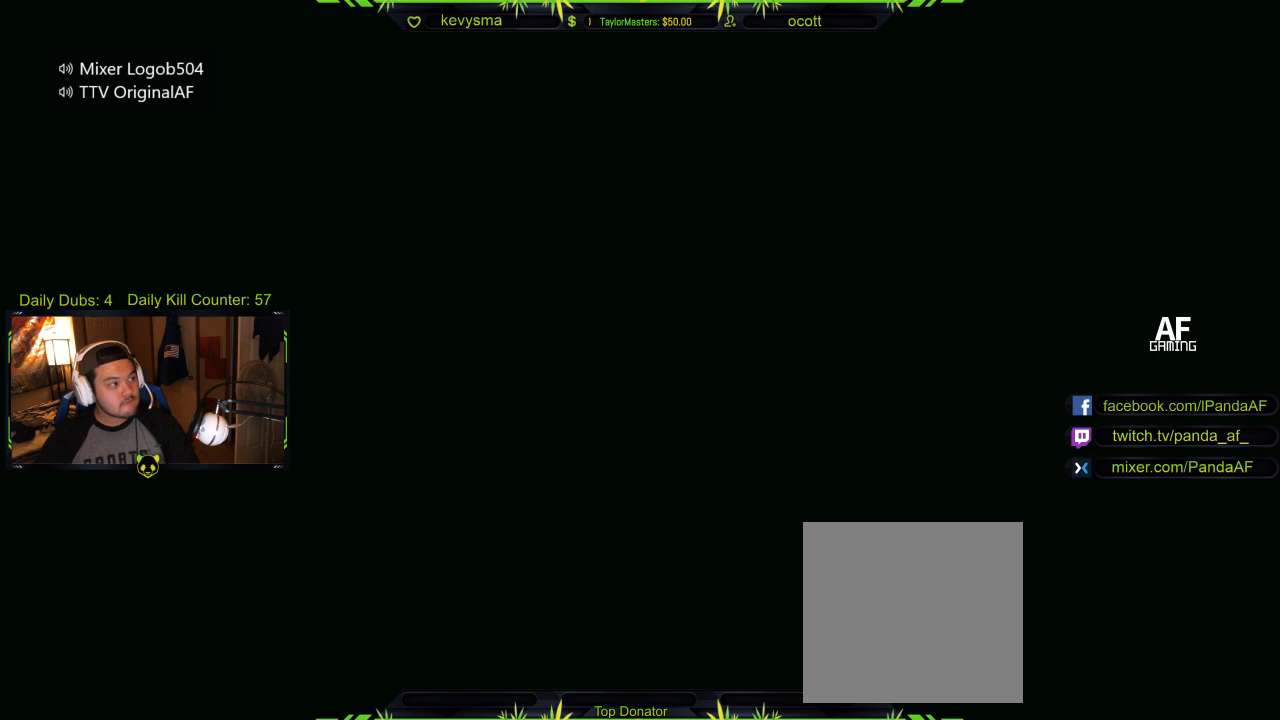
{"buttons": [], "left_stick": "center", "right_stick": "center", "events": [[50, "B", "down"], [200, "B", "up"]]}
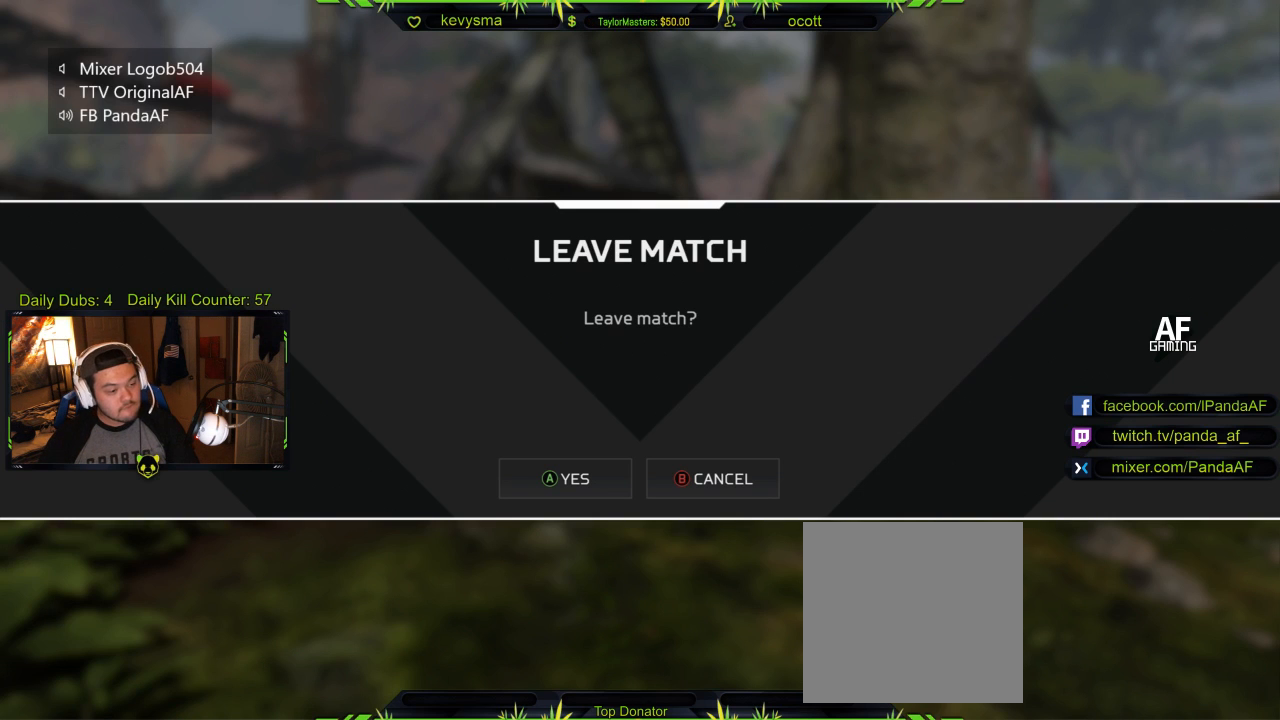
{"buttons": [], "left_stick": "center", "right_stick": "center", "events": []}
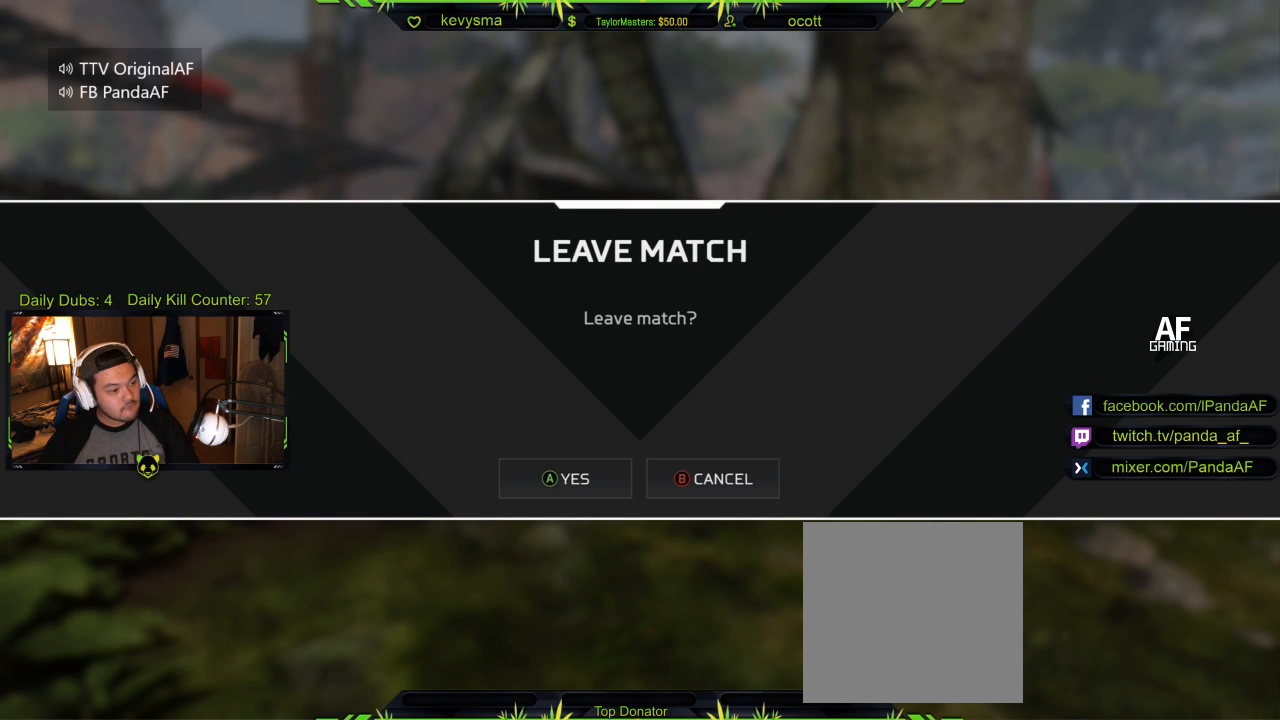
{"buttons": [], "left_stick": "center", "right_stick": "center", "events": [[67, "B", "down"], [167, "B", "up"]]}
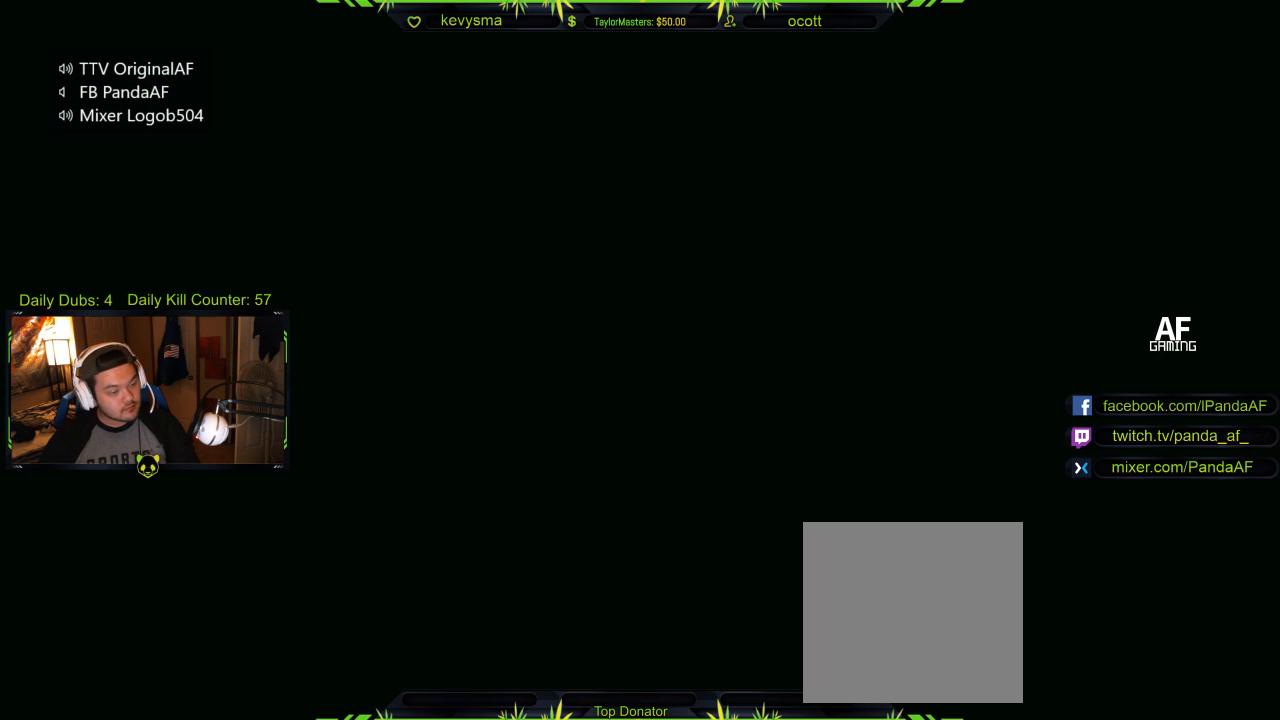
{"buttons": [], "left_stick": "center", "right_stick": "center", "events": []}
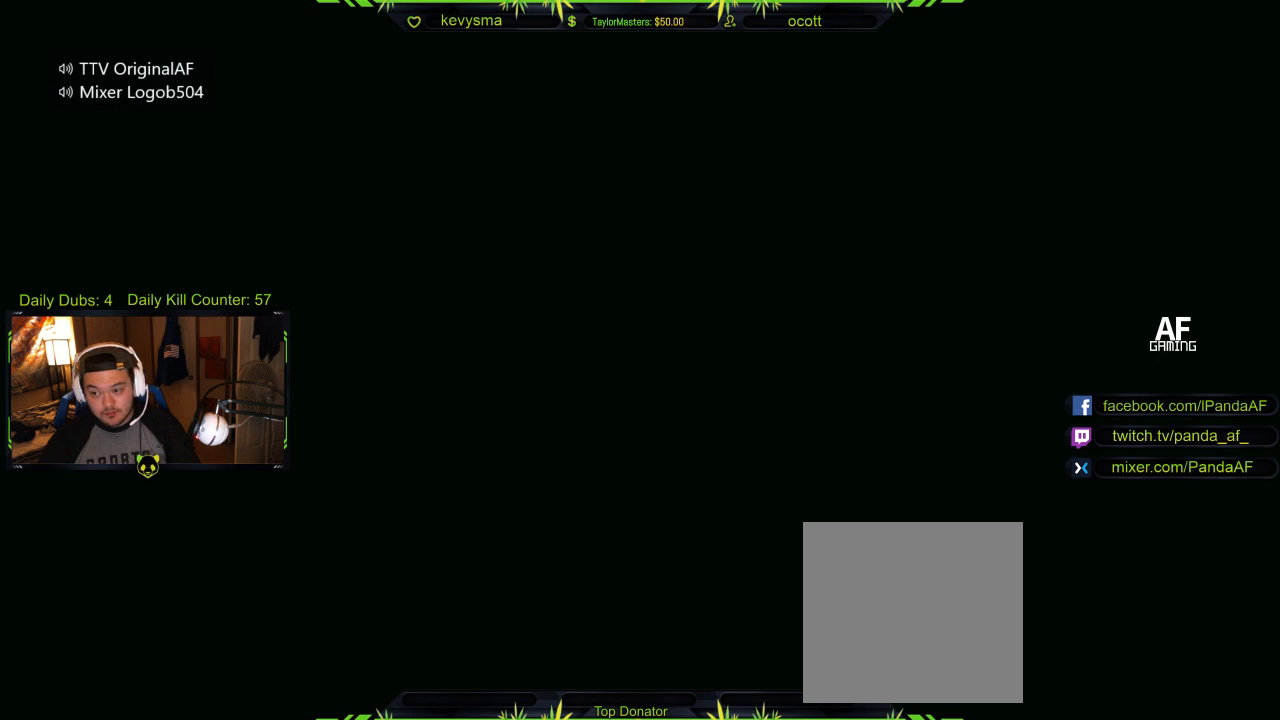
{"buttons": [], "left_stick": "center", "right_stick": "center", "events": []}
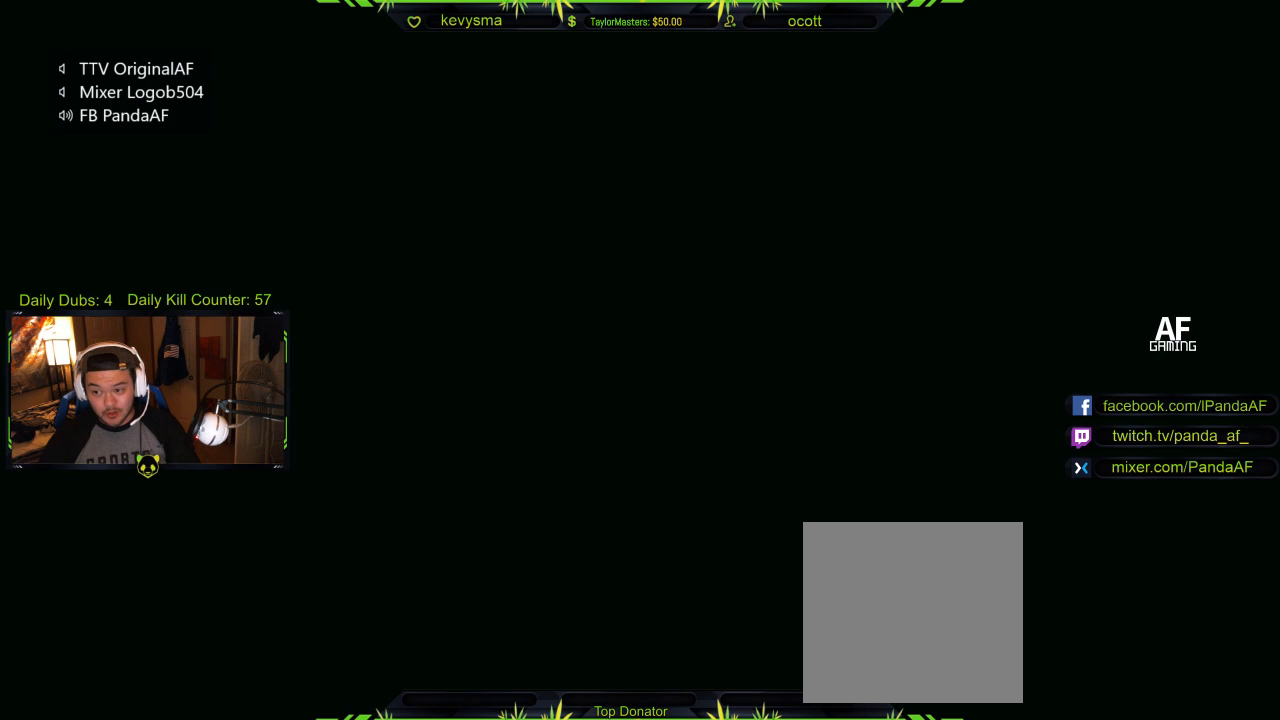
{"buttons": [], "left_stick": "center", "right_stick": "center", "events": []}
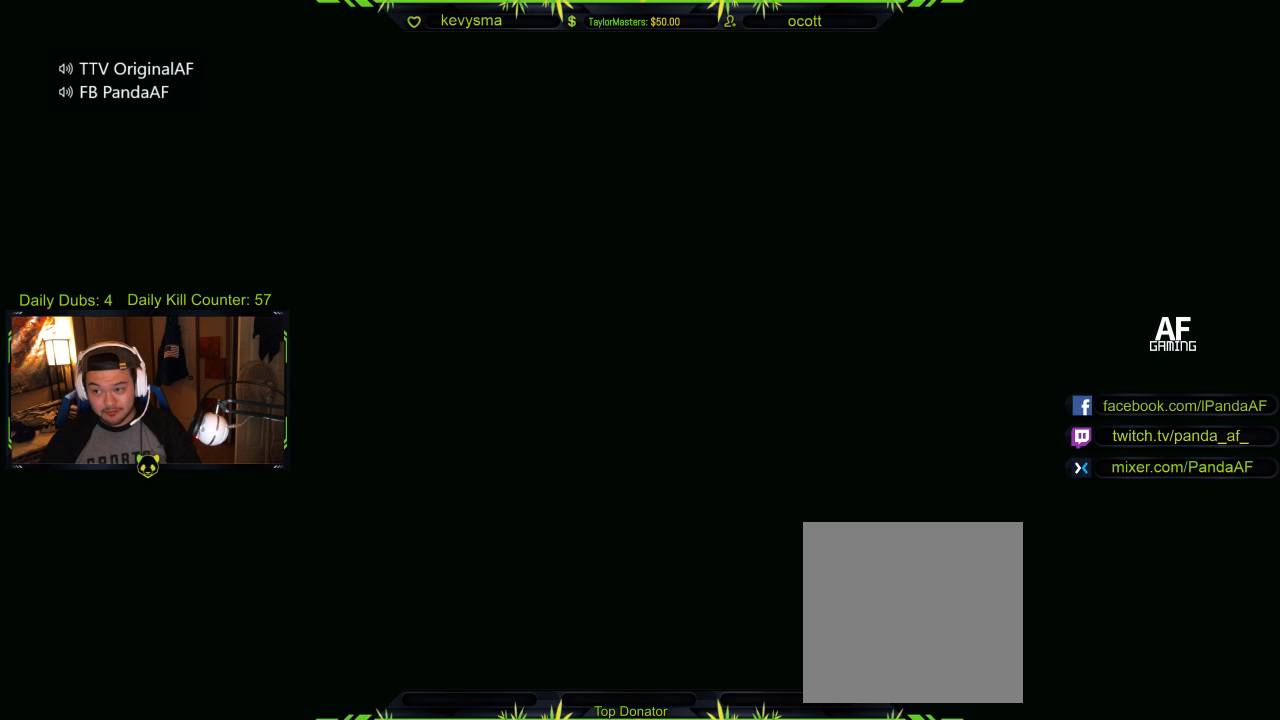
{"buttons": [], "left_stick": "center", "right_stick": "center", "events": []}
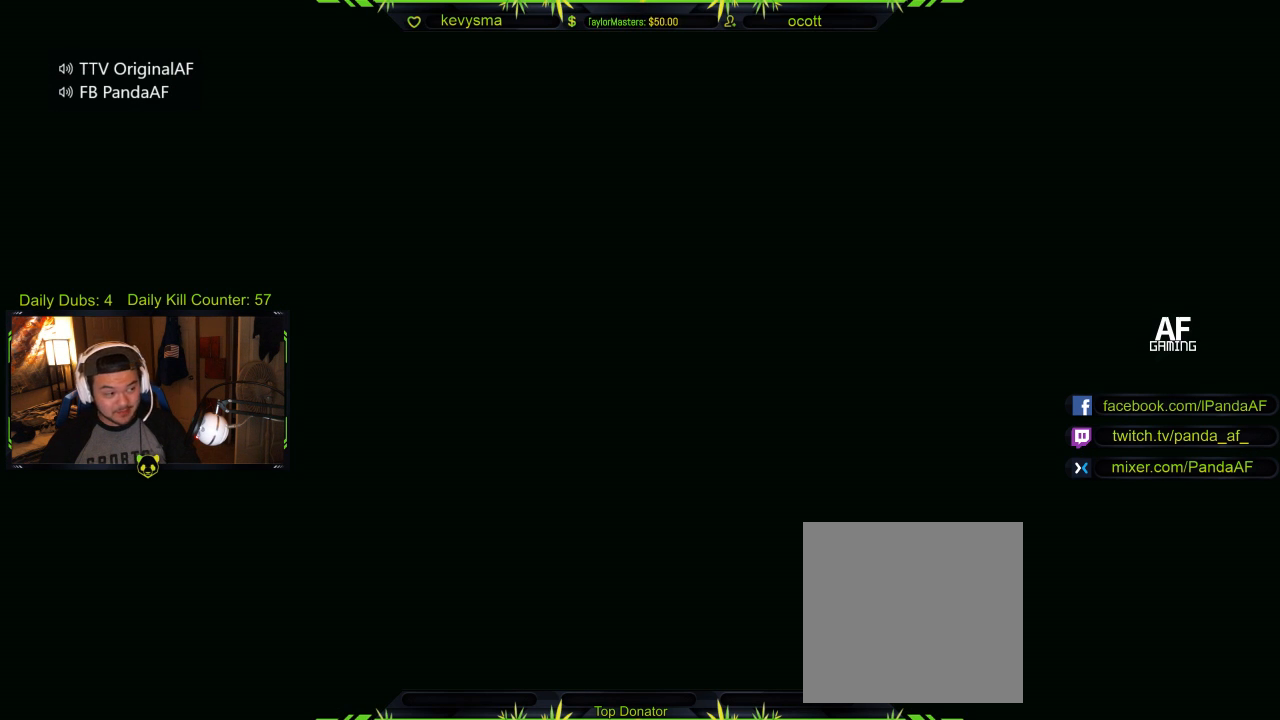
{"buttons": [], "left_stick": "center", "right_stick": "center", "events": [[400, "right_stick", "left"], [467, "right_stick", "center"]]}
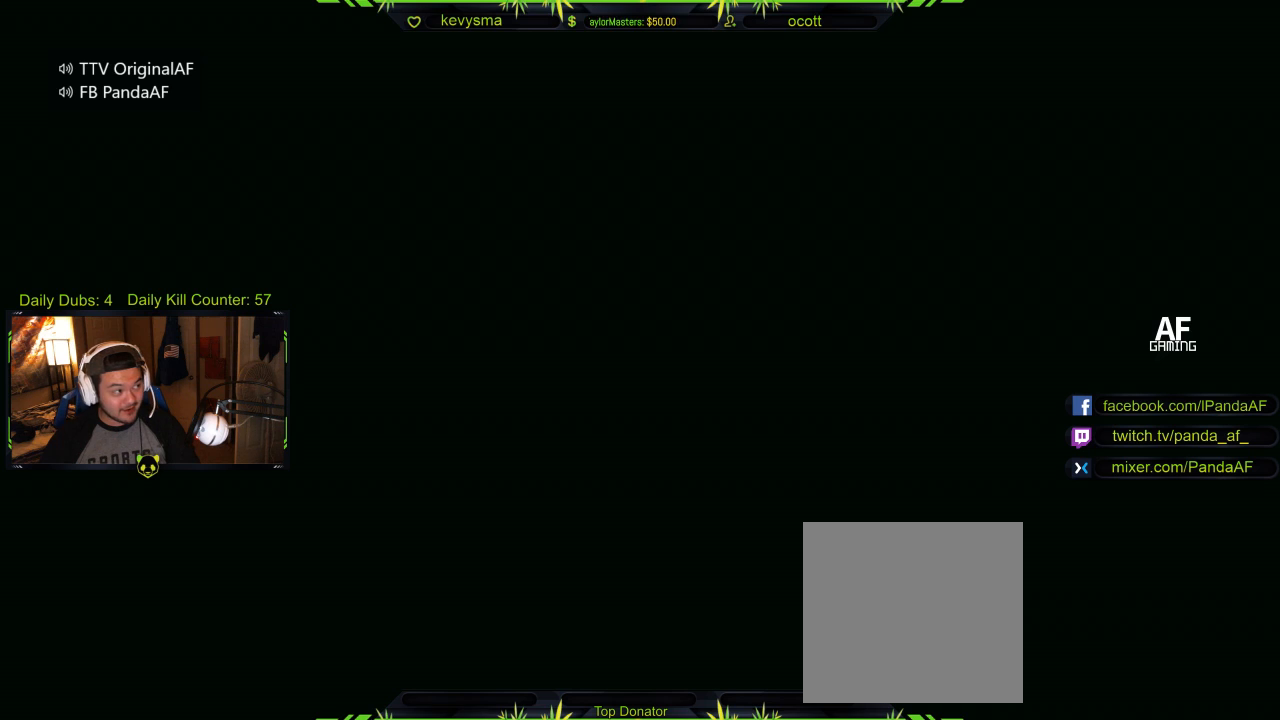
{"buttons": [], "left_stick": "center", "right_stick": "center", "events": []}
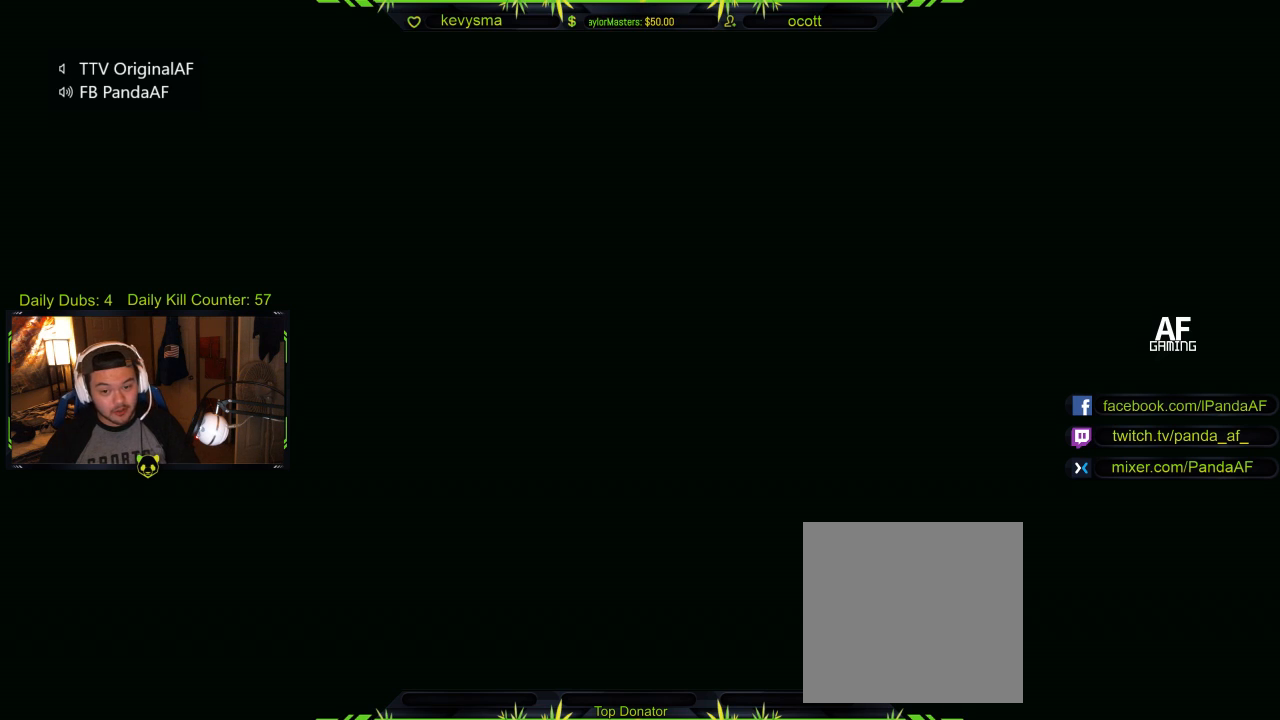
{"buttons": [], "left_stick": "center", "right_stick": "center", "events": []}
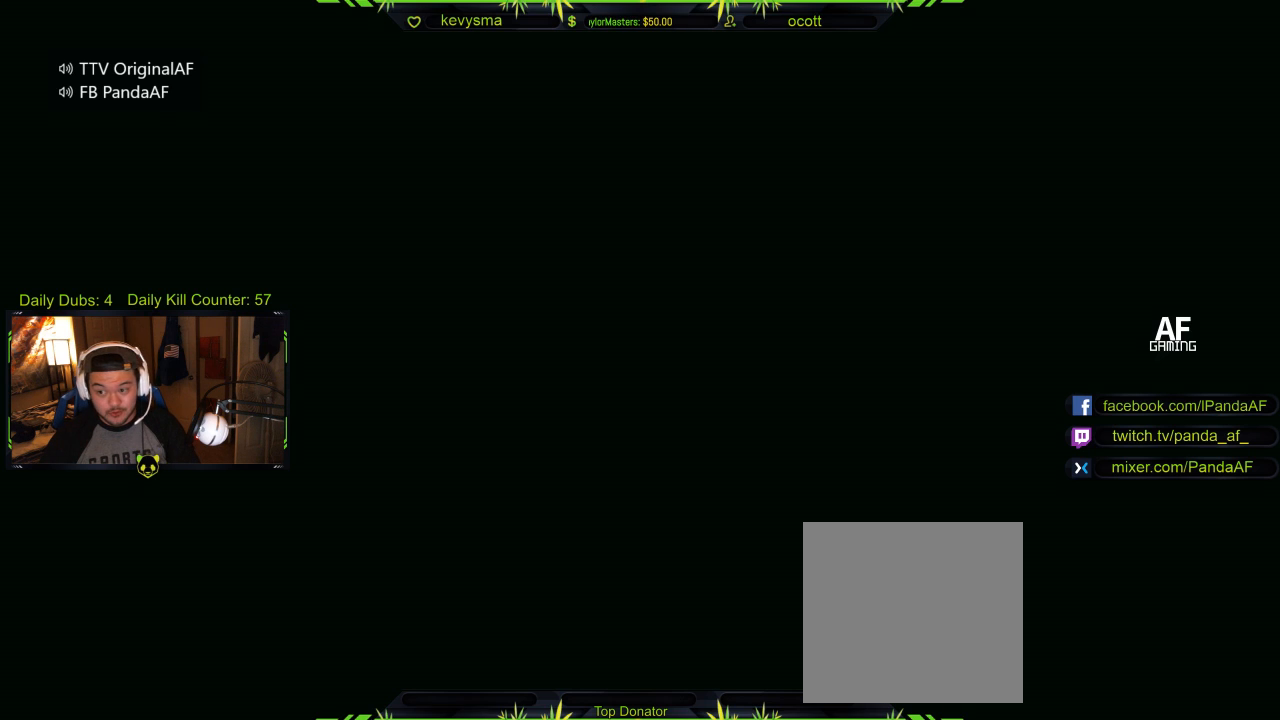
{"buttons": [], "left_stick": "center", "right_stick": "center", "events": [[100, "right_stick", "left"], [317, "right_stick", "center"]]}
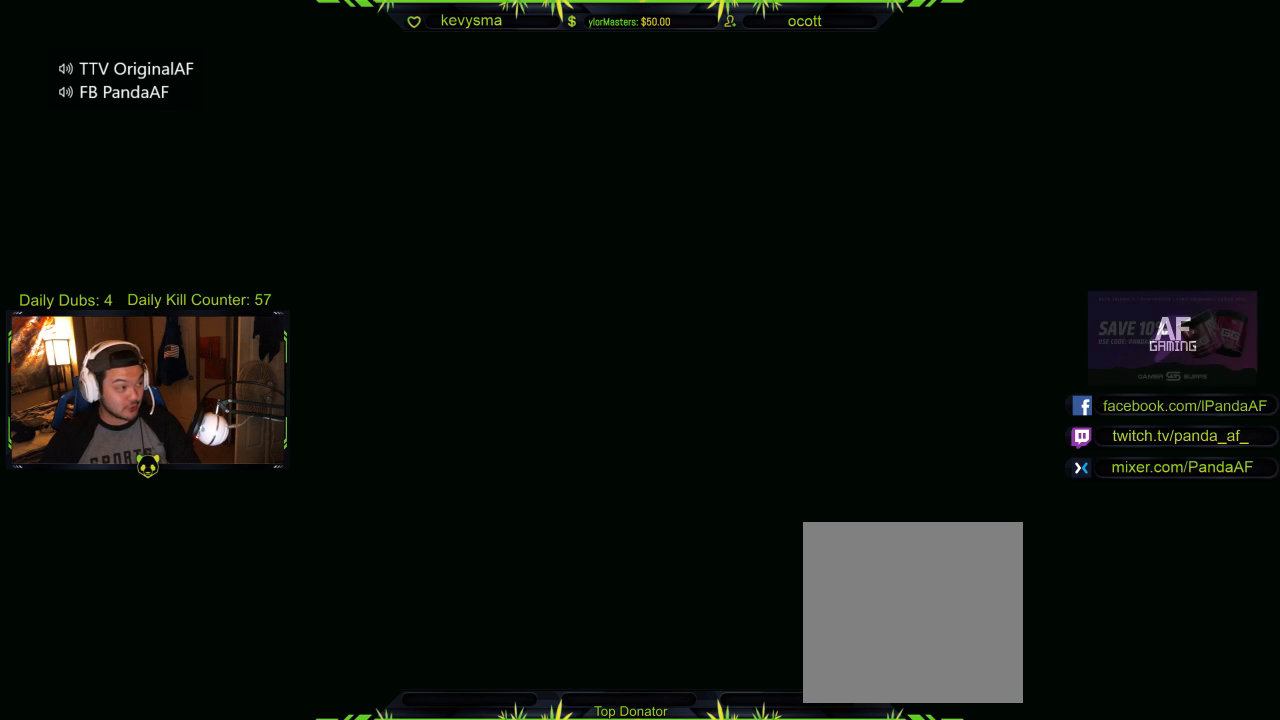
{"buttons": [], "left_stick": "center", "right_stick": "center", "events": []}
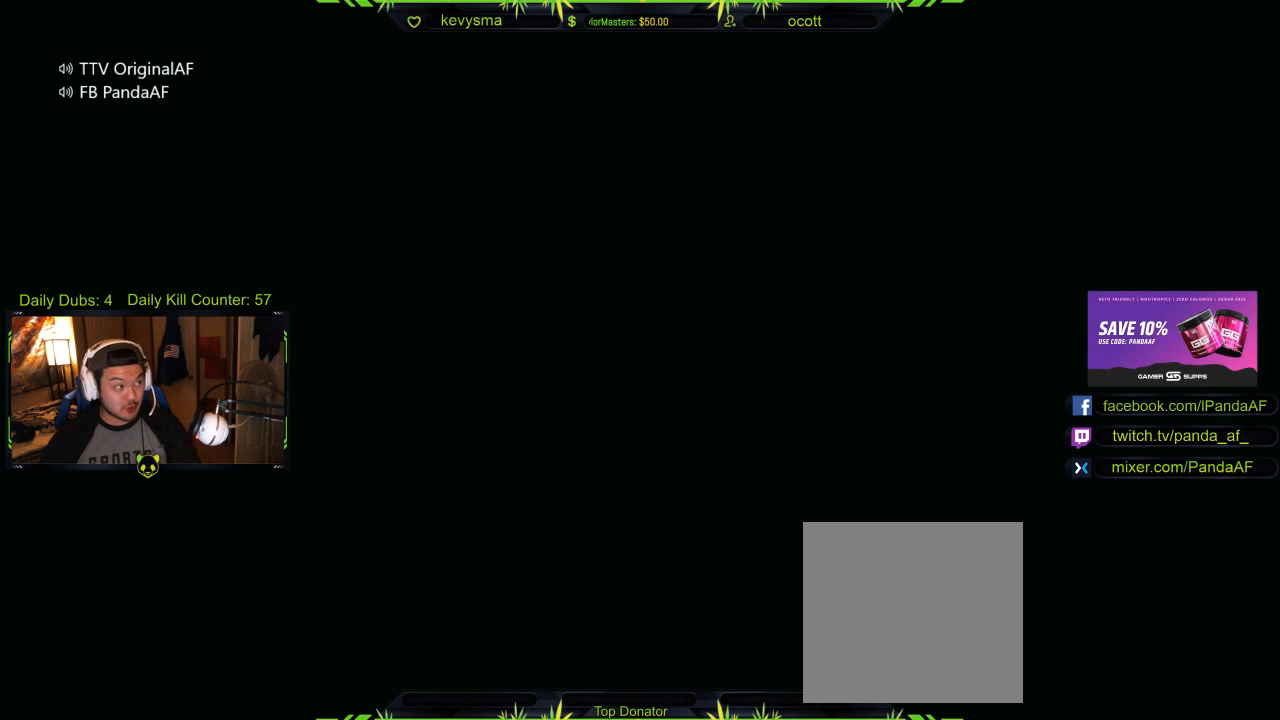
{"buttons": [], "left_stick": "center", "right_stick": "center", "events": []}
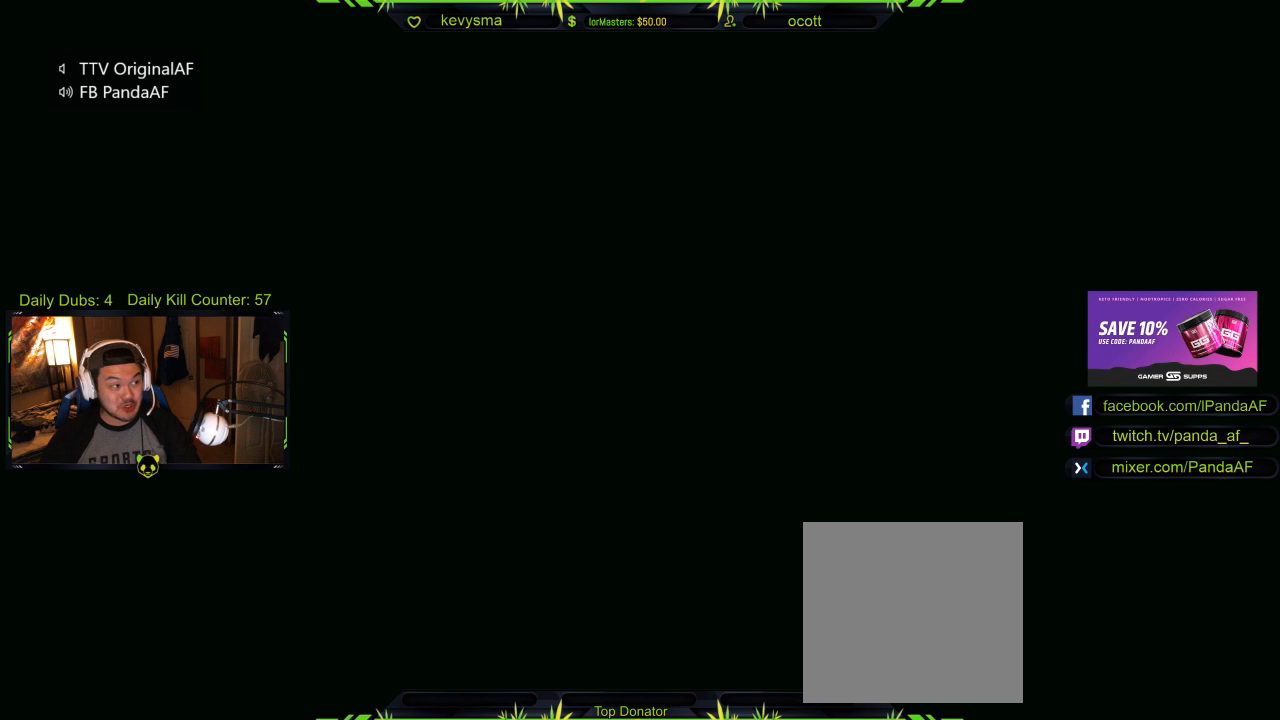
{"buttons": [], "left_stick": "center", "right_stick": "center", "events": []}
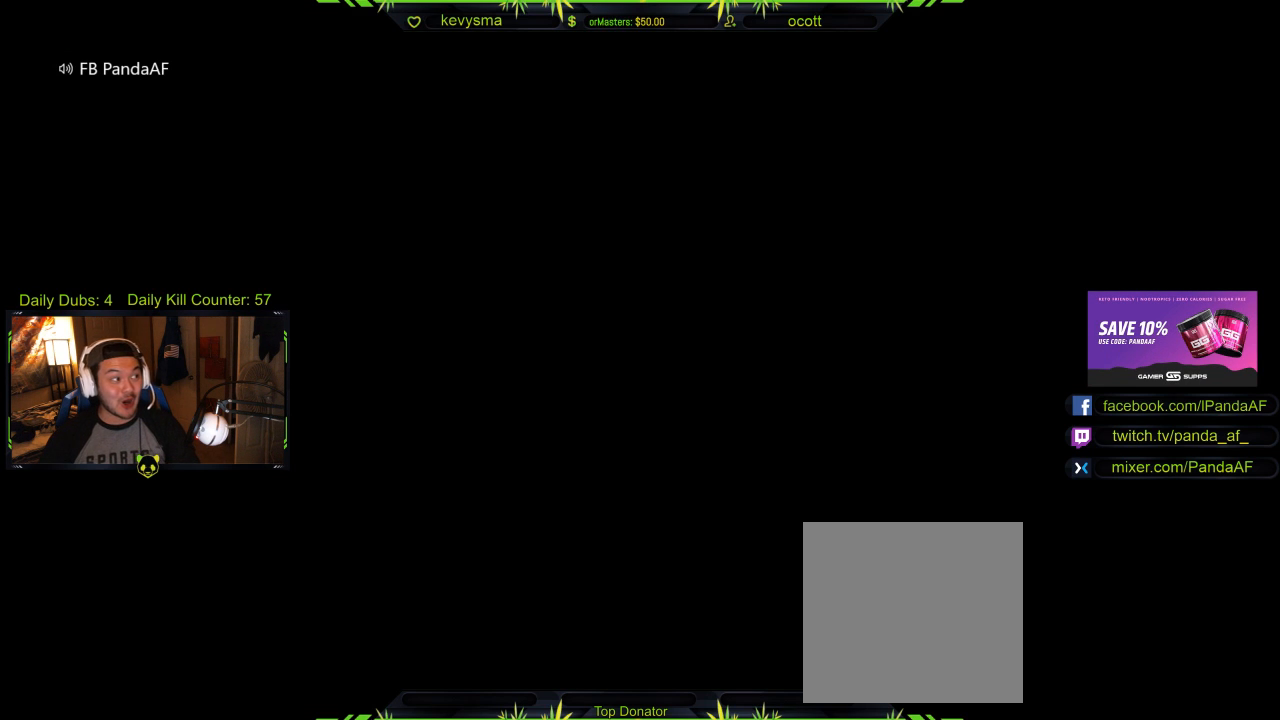
{"buttons": [], "left_stick": "center", "right_stick": "center", "events": []}
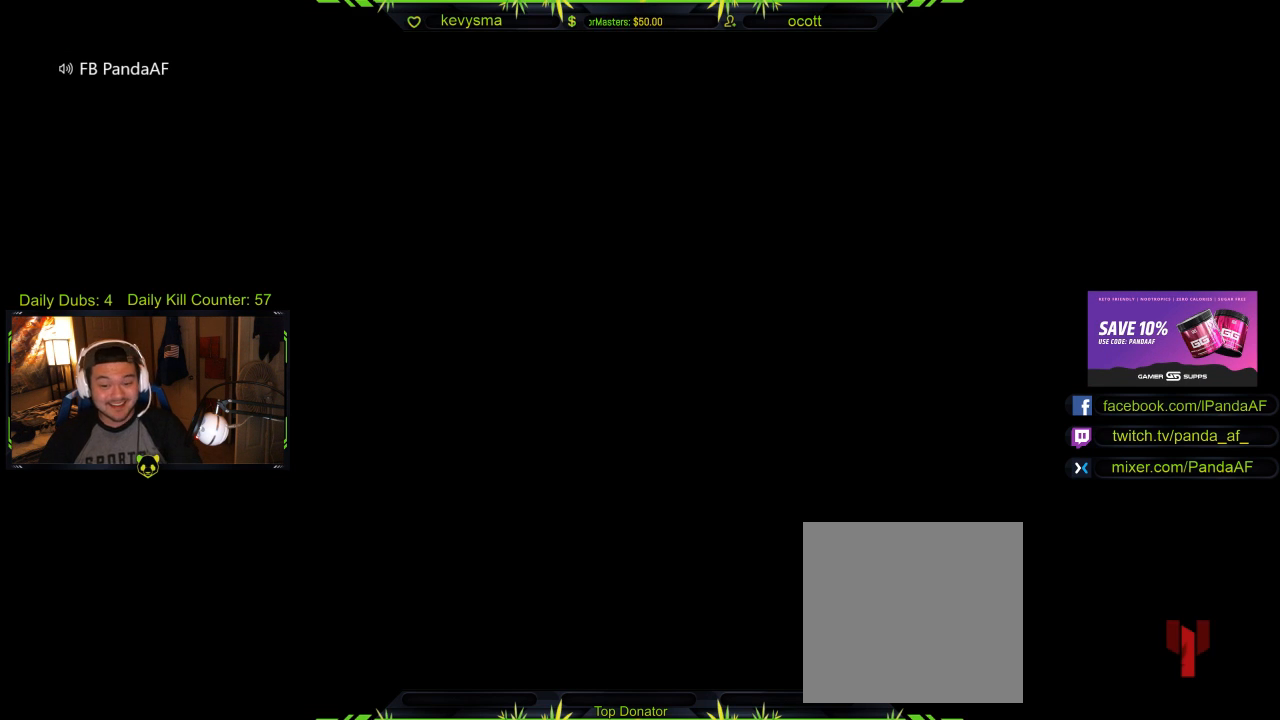
{"buttons": [], "left_stick": "center", "right_stick": "center", "events": []}
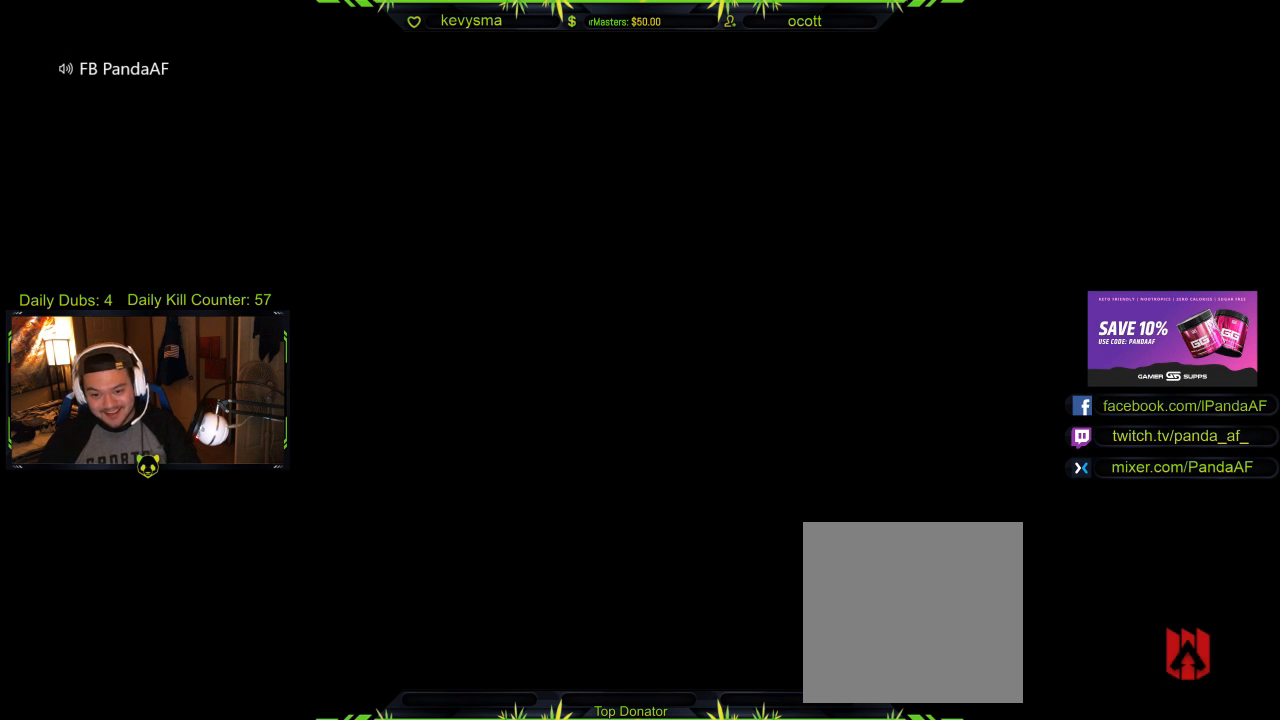
{"buttons": [], "left_stick": "center", "right_stick": "center", "events": []}
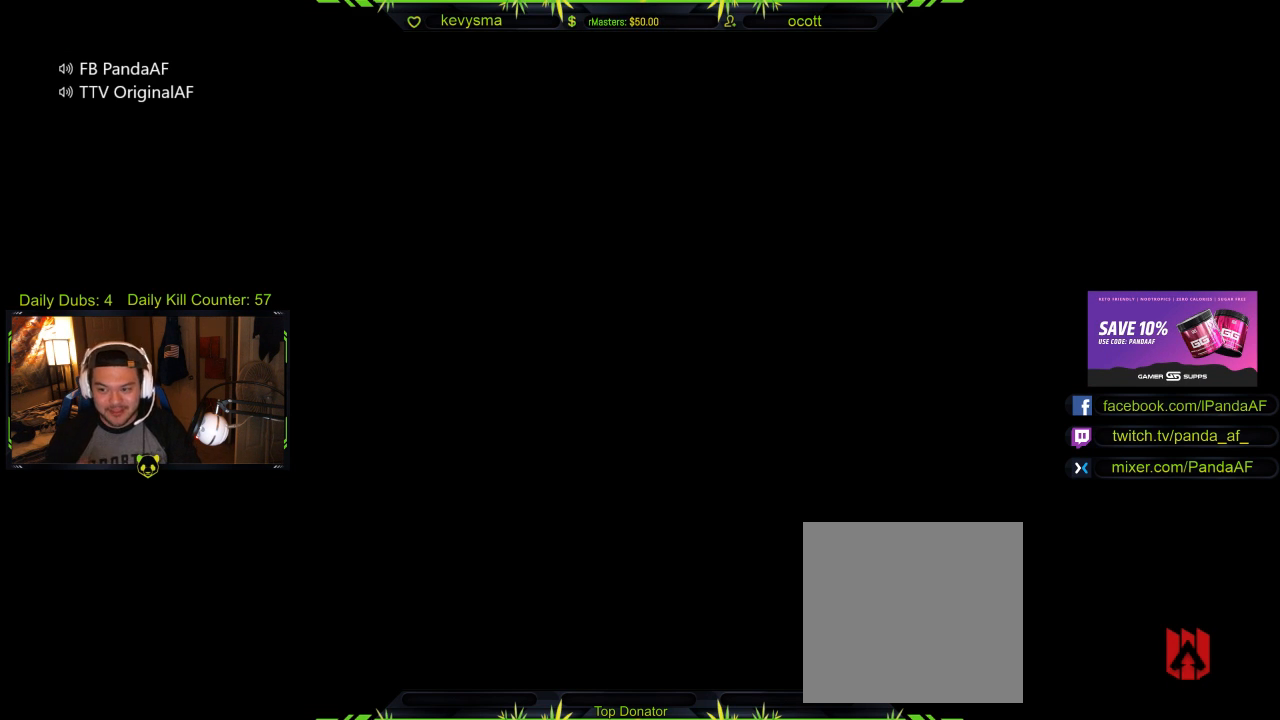
{"buttons": [], "left_stick": "center", "right_stick": "center", "events": []}
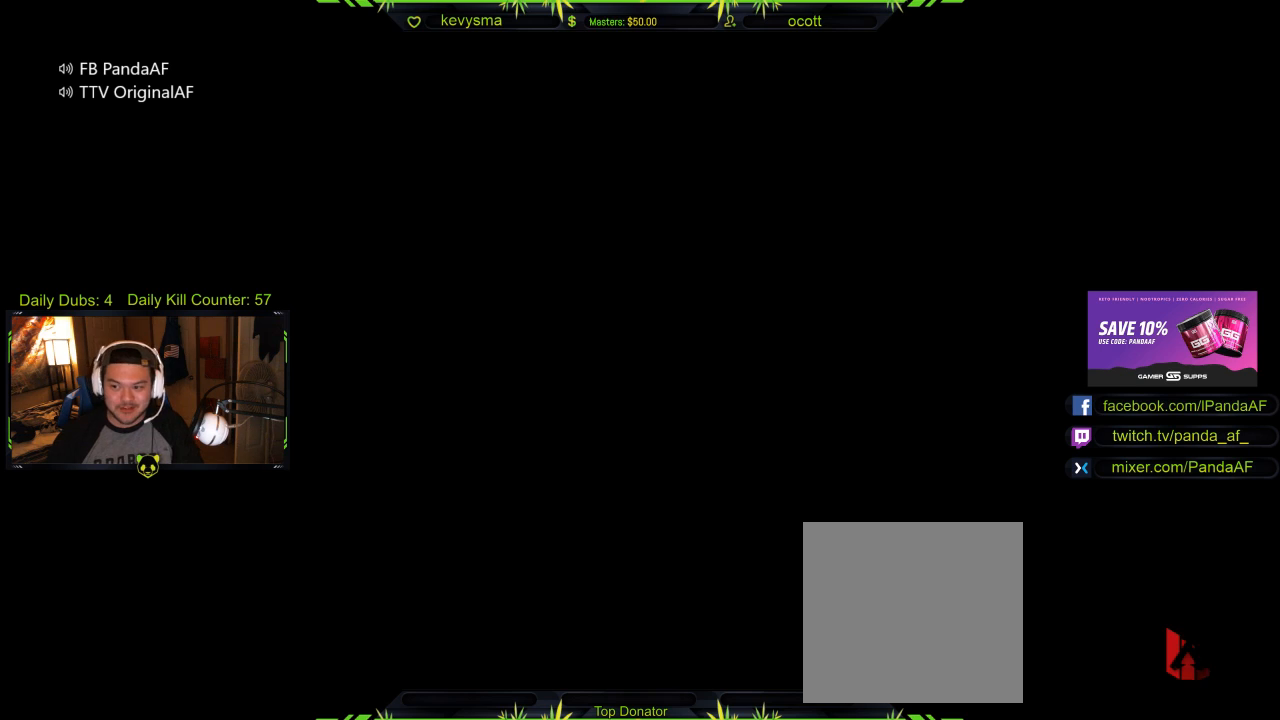
{"buttons": [], "left_stick": "center", "right_stick": "center", "events": []}
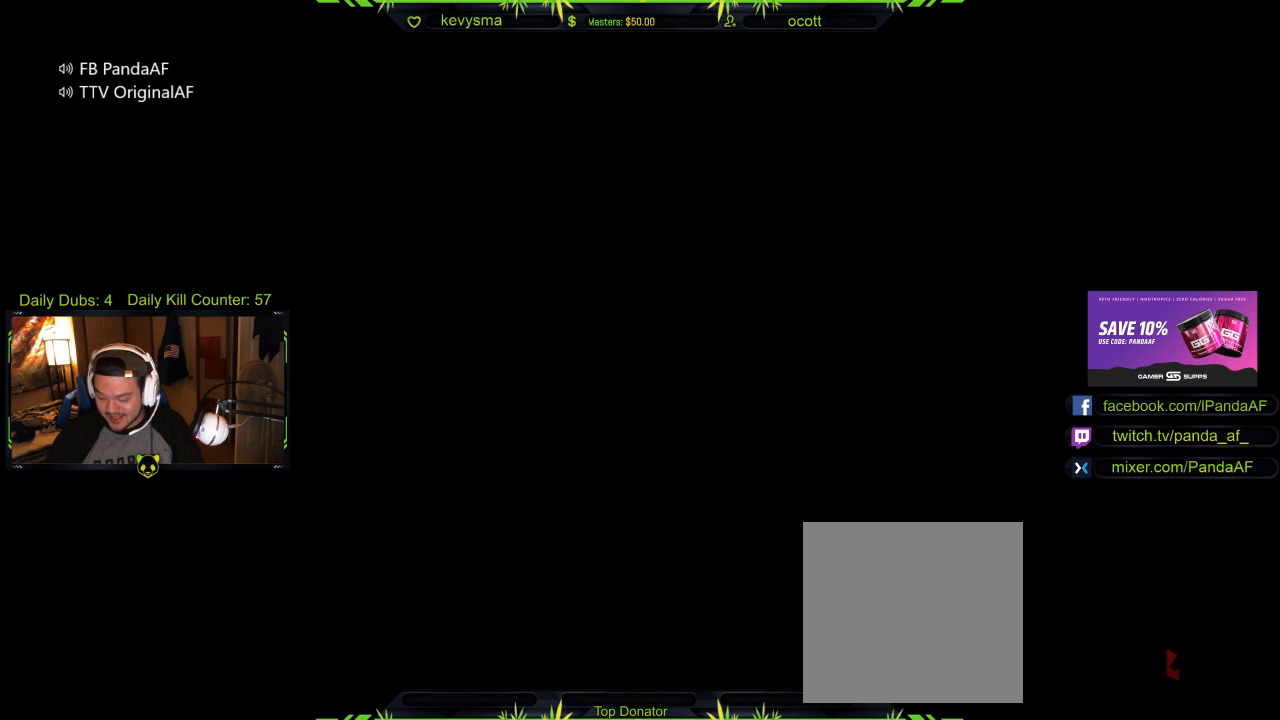
{"buttons": [], "left_stick": "center", "right_stick": "center", "events": []}
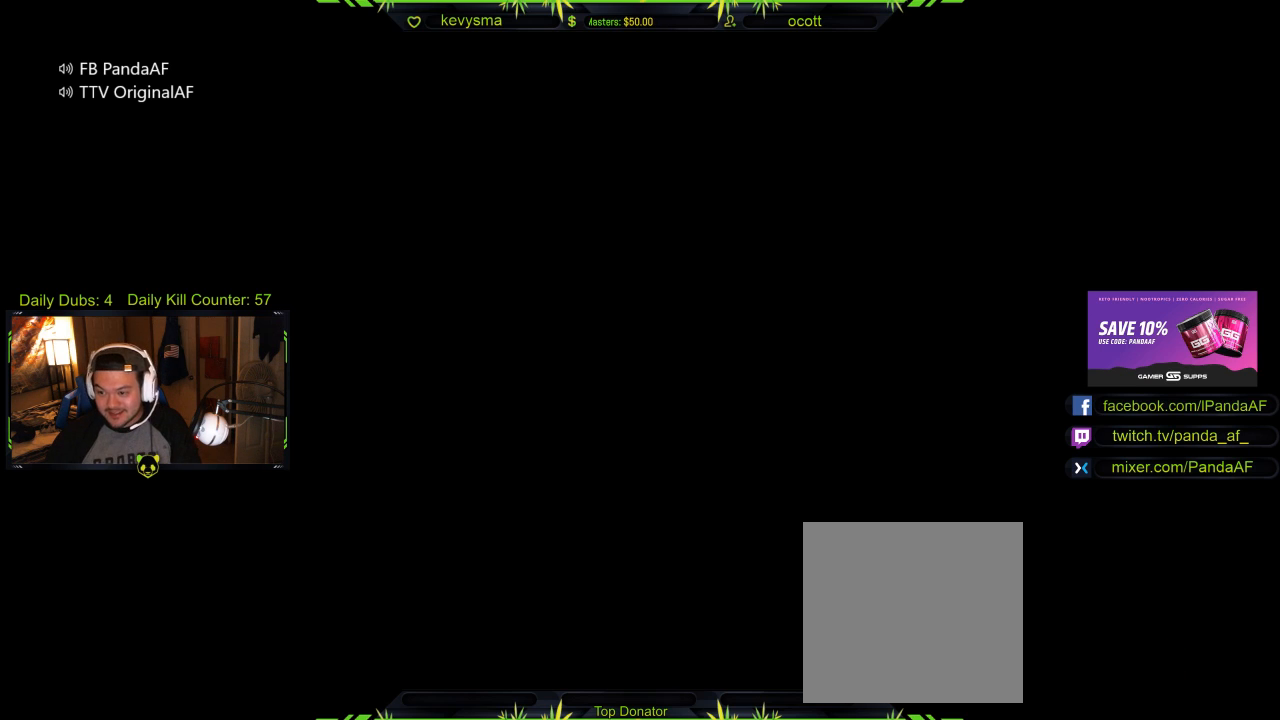
{"buttons": [], "left_stick": "center", "right_stick": "up", "events": [[467, "right_stick", "up"]]}
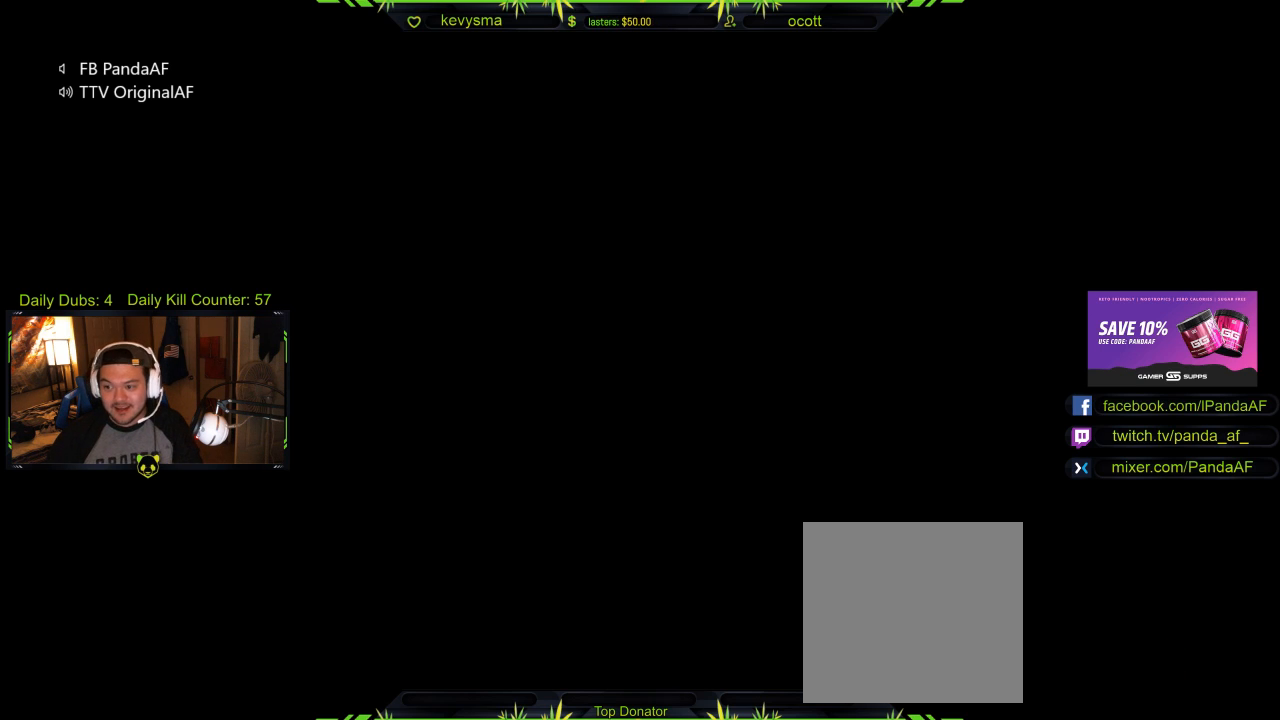
{"buttons": [], "left_stick": "center", "right_stick": "center", "events": [[133, "right_stick", "center"]]}